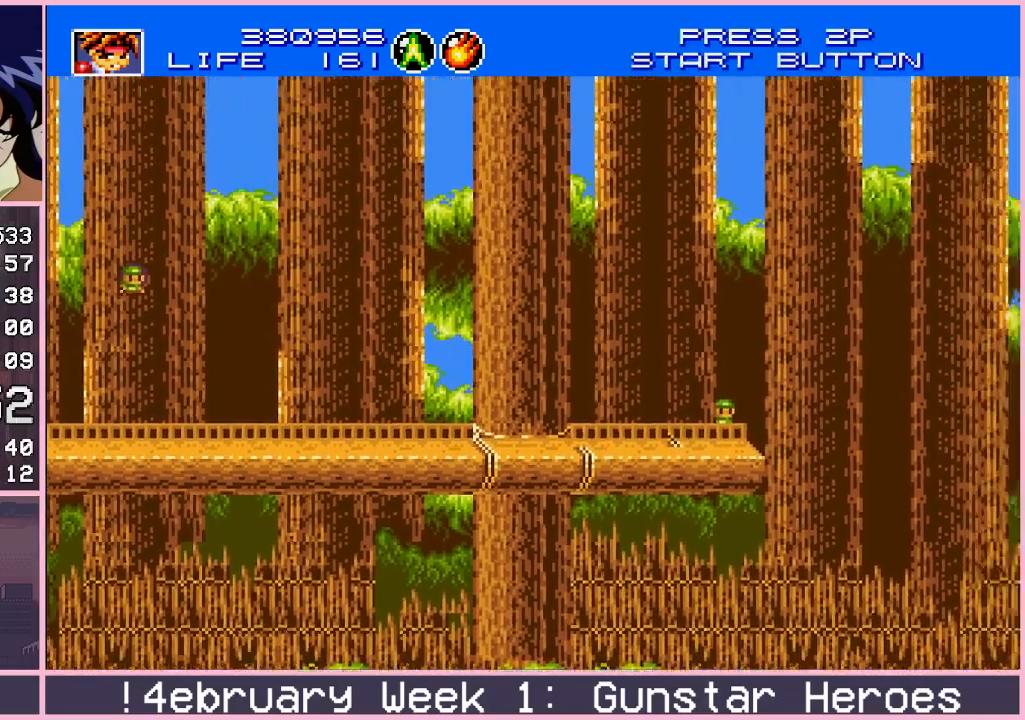
Gameplay with a controller (arcade stick); each line is a JSON object with the inputs held at the frame after it. "events" lists button and stick changes between this image and that frame as [ms after this image, input, new state], when the widget could be followed in between. Not read: L3 R3.
{"buttons": [], "left_stick": "center", "events": [[33, "left_stick", "up-right"], [100, "CIRCLE", "down"], [167, "CIRCLE", "up"], [233, "CIRCLE", "down"], [300, "CIRCLE", "up"], [450, "left_stick", "center"]]}
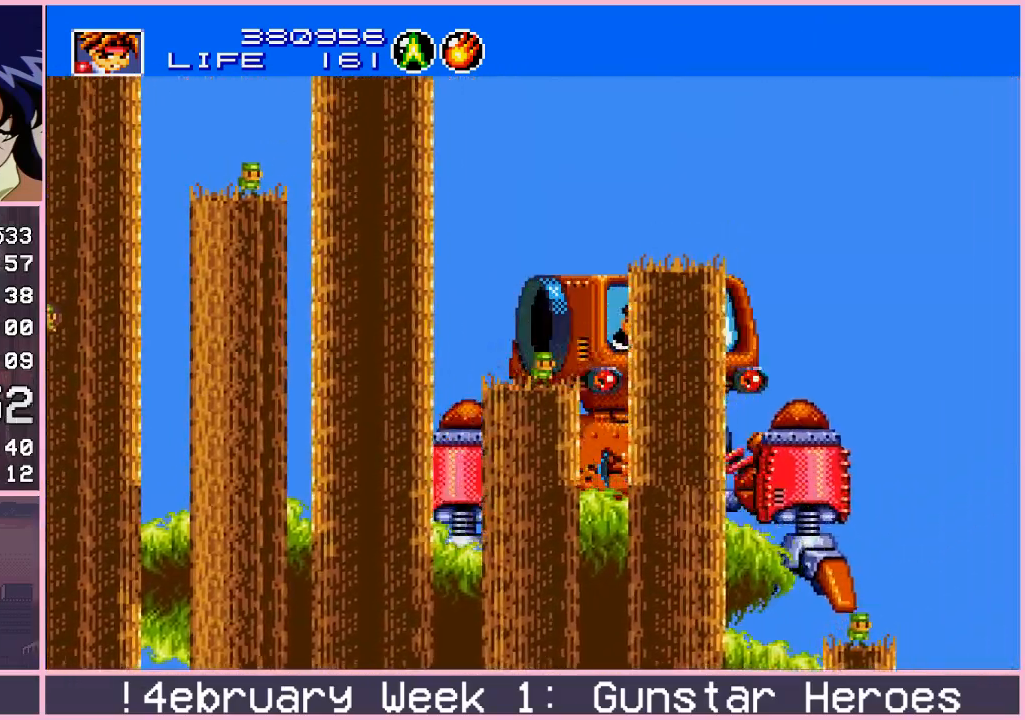
{"buttons": [], "left_stick": "right", "events": [[133, "left_stick", "right"]]}
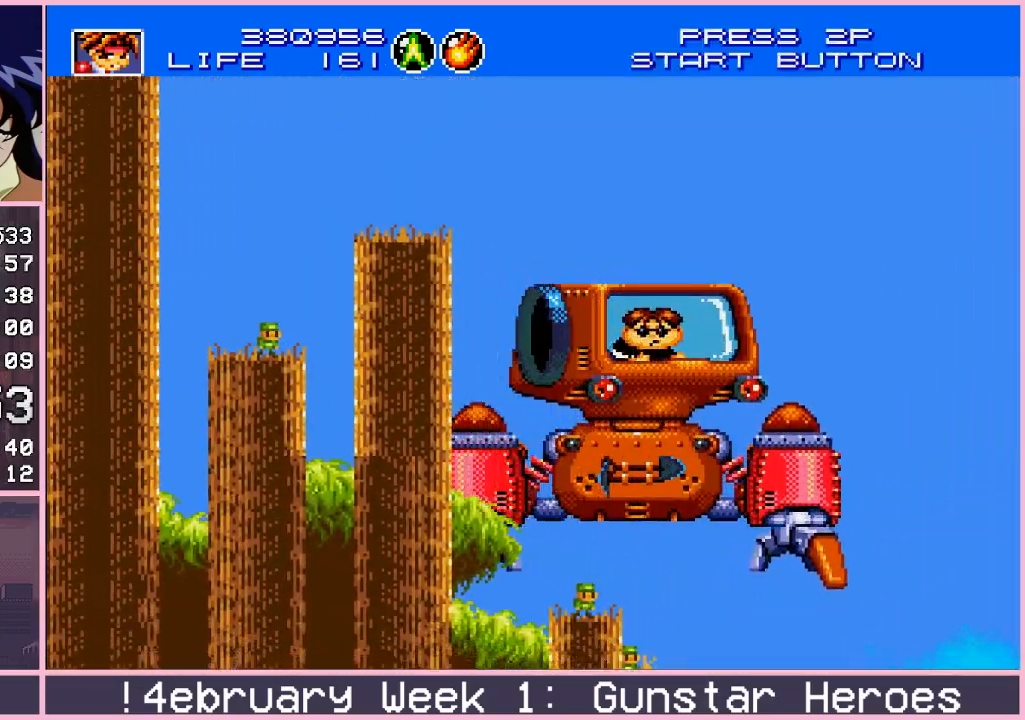
{"buttons": [], "left_stick": "up-right", "events": [[200, "left_stick", "up-right"], [383, "CIRCLE", "down"], [433, "CIRCLE", "up"]]}
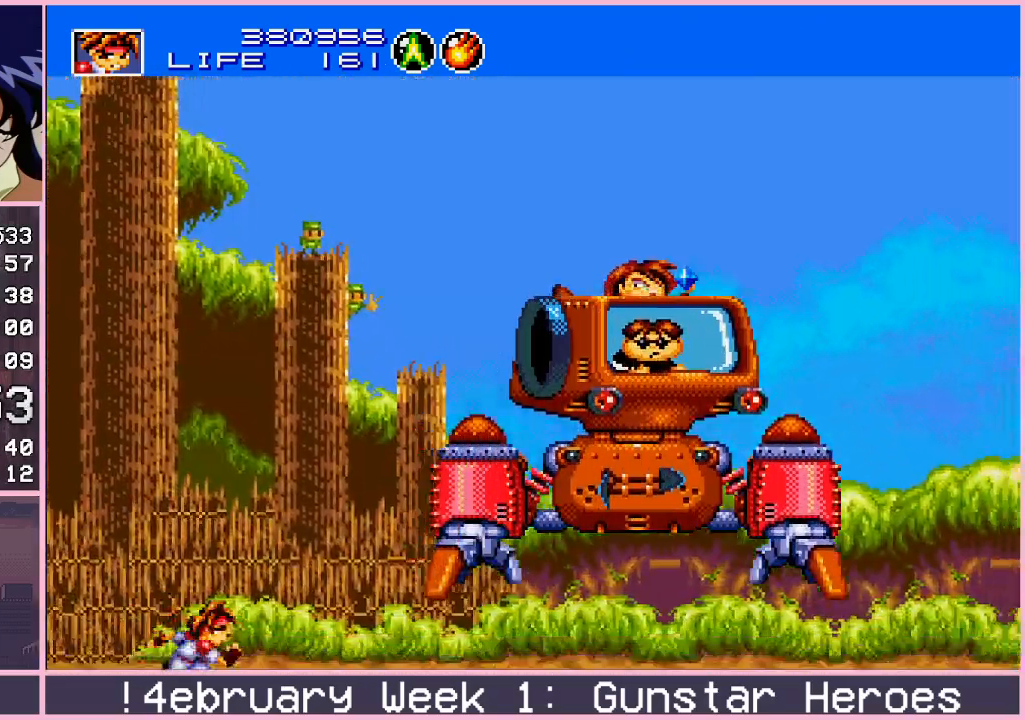
{"buttons": [], "left_stick": "center", "events": [[17, "CIRCLE", "down"], [50, "CIRCLE", "up"], [100, "CIRCLE", "down"], [150, "CIRCLE", "up"], [183, "CIRCLE", "down"], [250, "CIRCLE", "up"], [267, "CIRCLE", "down"], [333, "CIRCLE", "up"], [467, "left_stick", "center"]]}
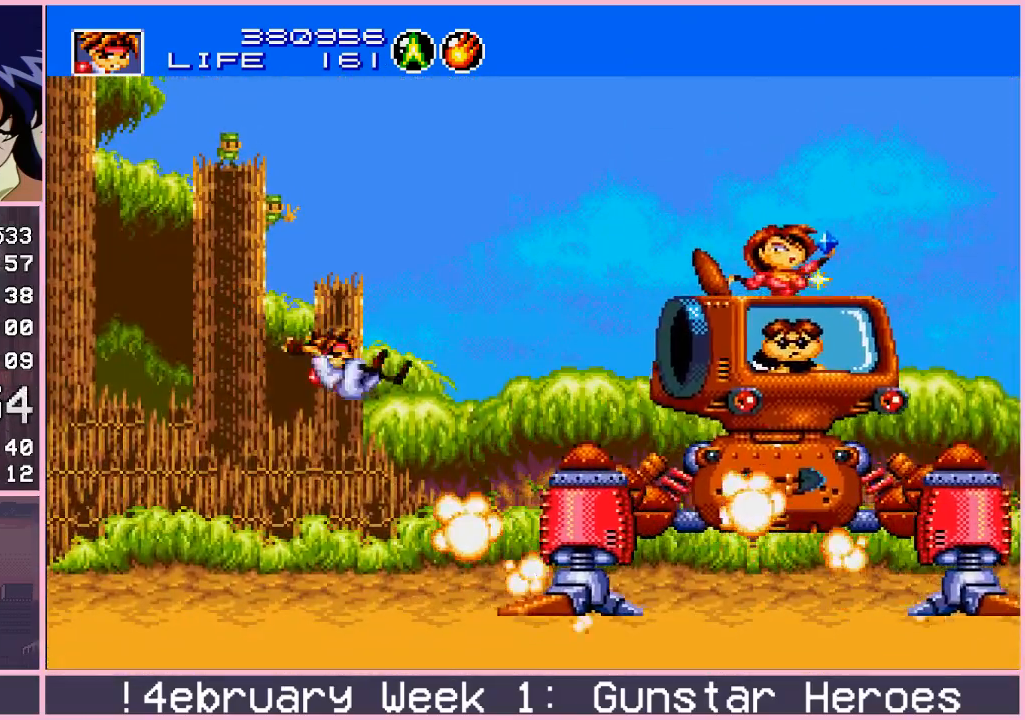
{"buttons": [], "left_stick": "up-right", "events": [[150, "left_stick", "right"], [217, "left_stick", "up-right"], [283, "CIRCLE", "down"], [383, "CIRCLE", "up"]]}
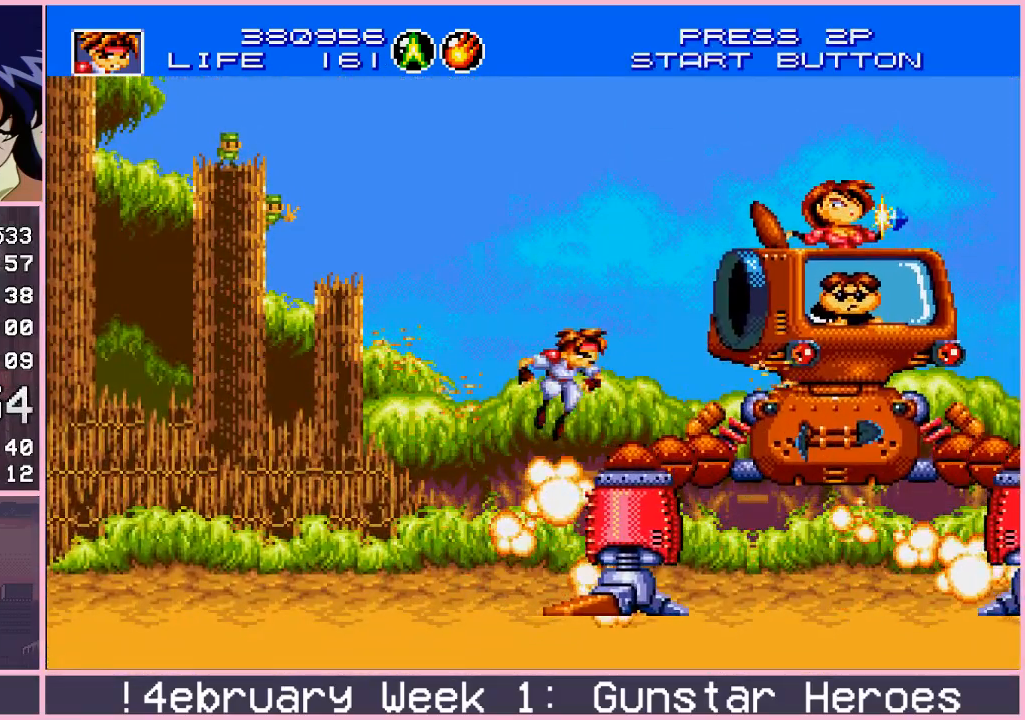
{"buttons": [], "left_stick": "left", "events": [[83, "left_stick", "center"], [383, "left_stick", "left"]]}
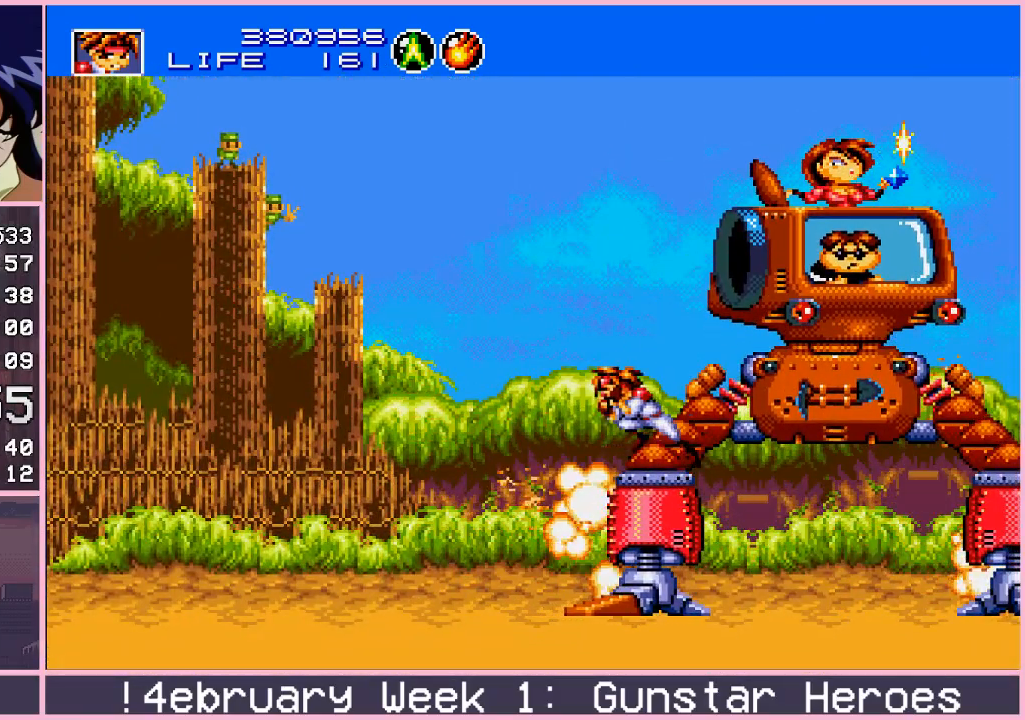
{"buttons": [], "left_stick": "center", "events": [[117, "left_stick", "center"], [217, "left_stick", "right"], [317, "left_stick", "center"]]}
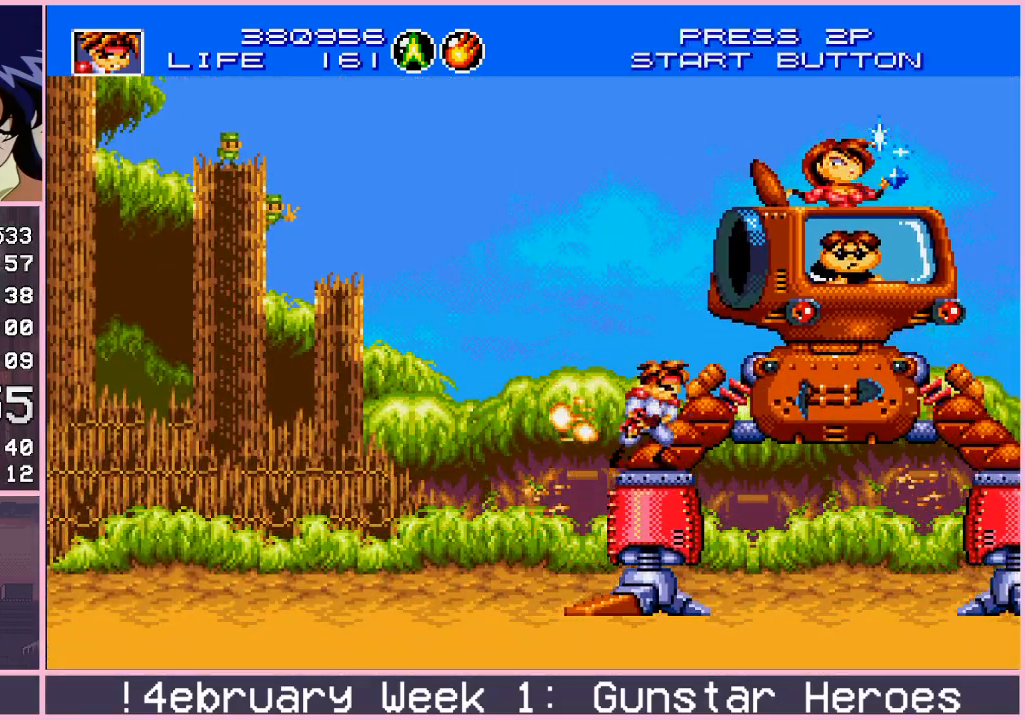
{"buttons": [], "left_stick": "up", "events": [[333, "left_stick", "up"]]}
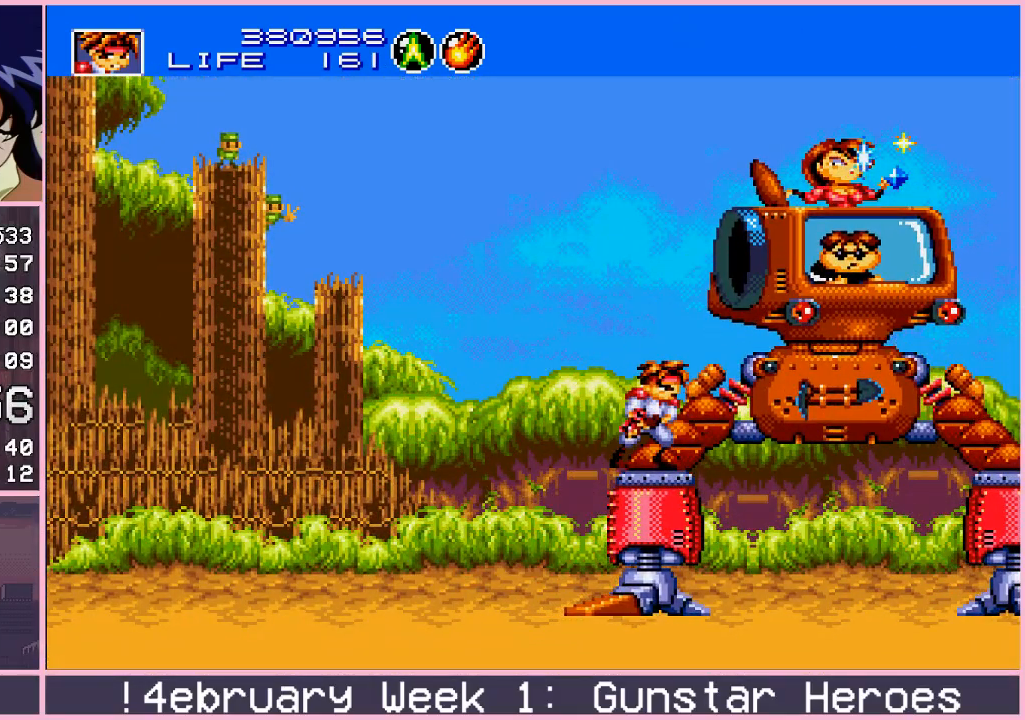
{"buttons": [], "left_stick": "up", "events": [[467, "CIRCLE", "down"], [500, "CIRCLE", "up"]]}
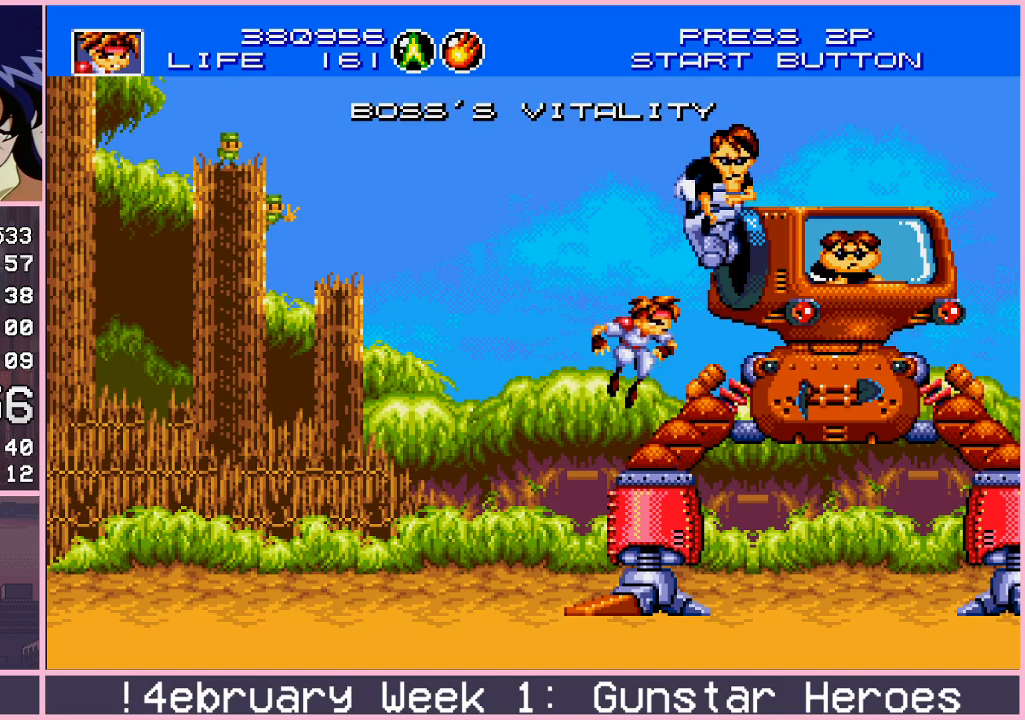
{"buttons": [], "left_stick": "center", "events": [[67, "CIRCLE", "down"], [117, "CIRCLE", "up"], [267, "left_stick", "center"]]}
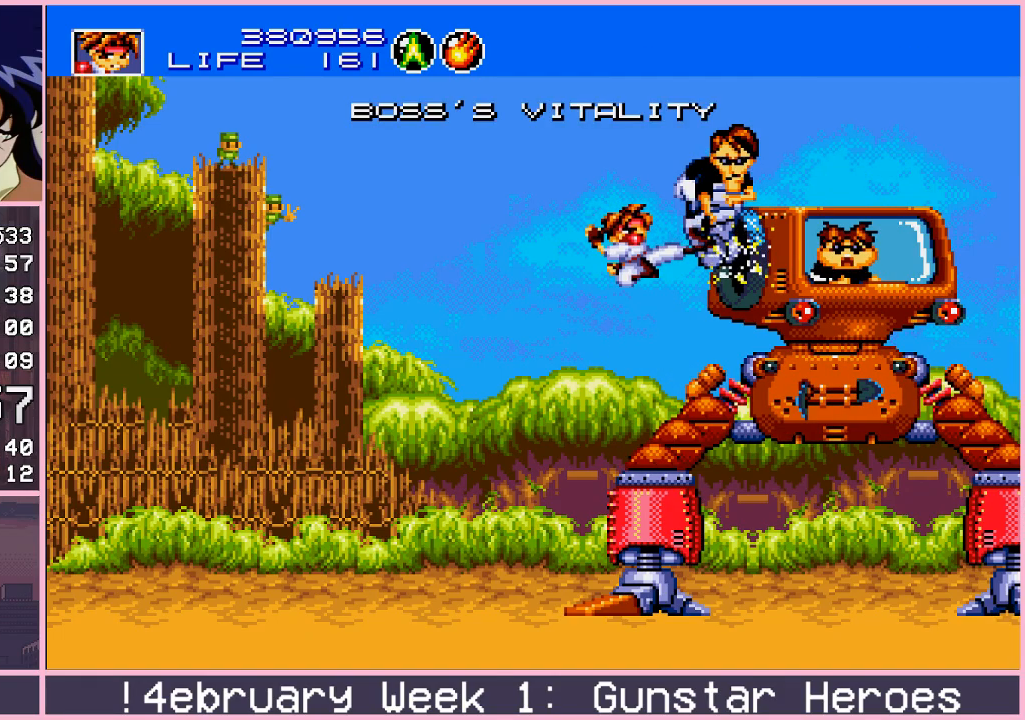
{"buttons": [], "left_stick": "left", "events": [[450, "left_stick", "left"]]}
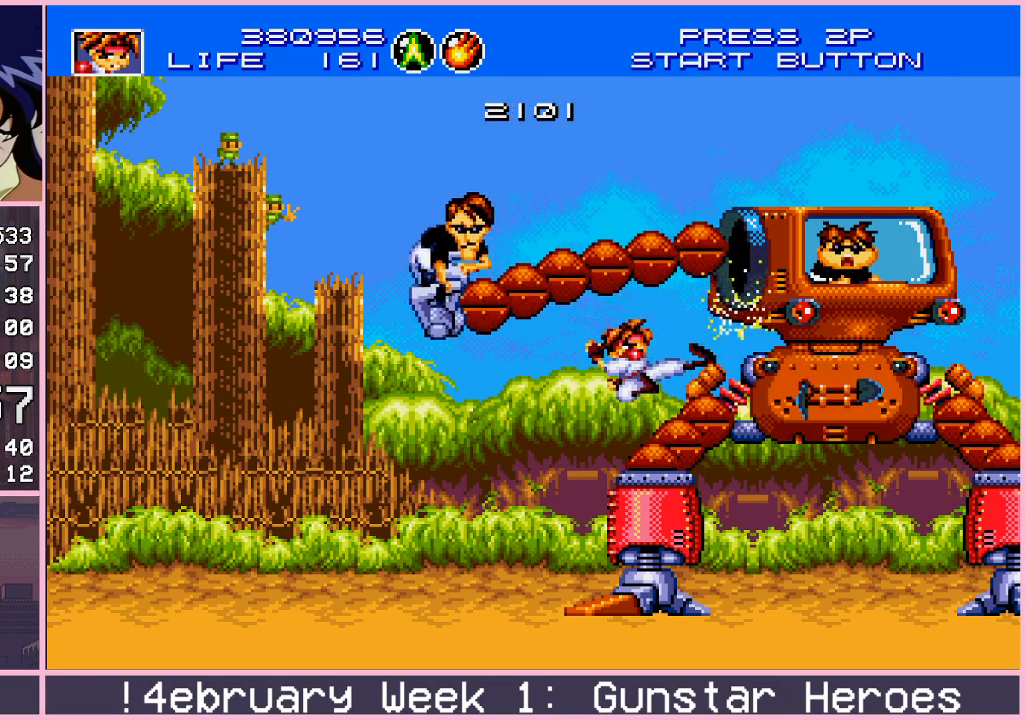
{"buttons": [], "left_stick": "center", "events": [[67, "left_stick", "down"], [150, "CROSS", "down"], [150, "left_stick", "right"], [183, "CROSS", "up"], [200, "left_stick", "center"], [233, "CROSS", "down"], [283, "CROSS", "up"]]}
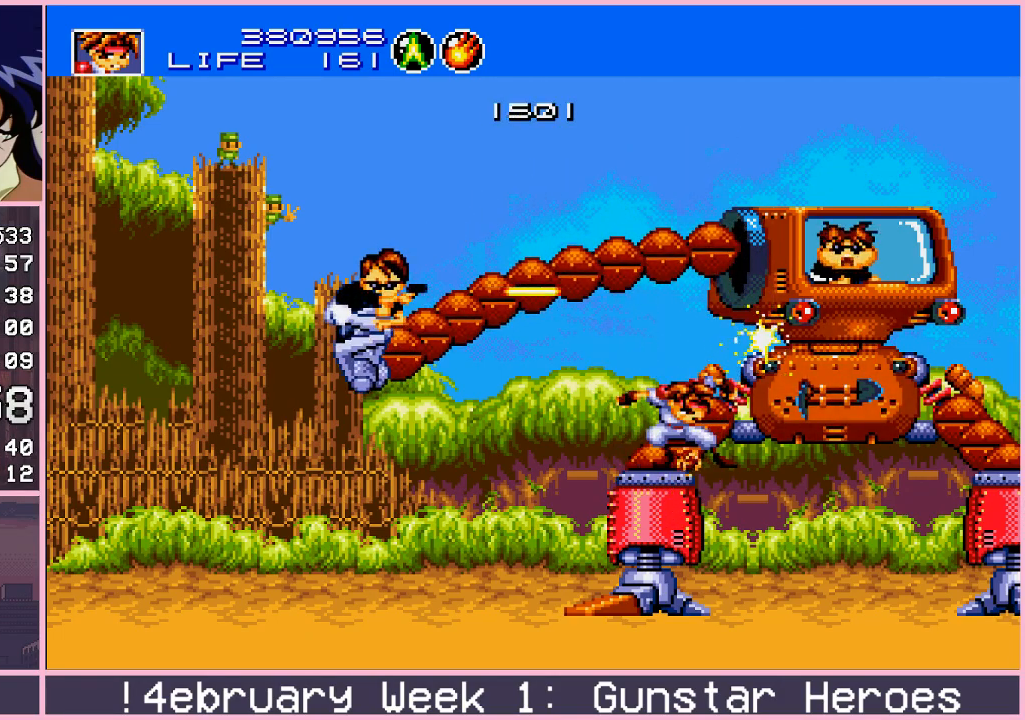
{"buttons": ["CROSS"], "left_stick": "right", "events": [[300, "left_stick", "left"], [400, "left_stick", "down"], [483, "left_stick", "right"], [500, "CROSS", "down"]]}
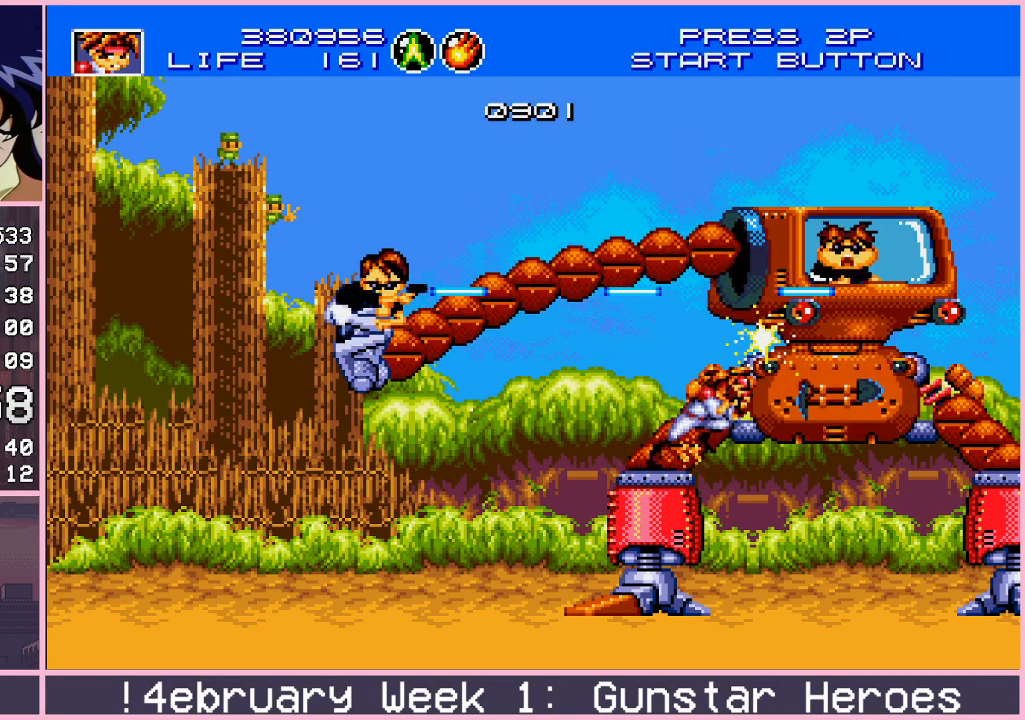
{"buttons": [], "left_stick": "center", "events": [[50, "CROSS", "up"], [50, "left_stick", "center"], [100, "CROSS", "down"], [150, "CROSS", "up"]]}
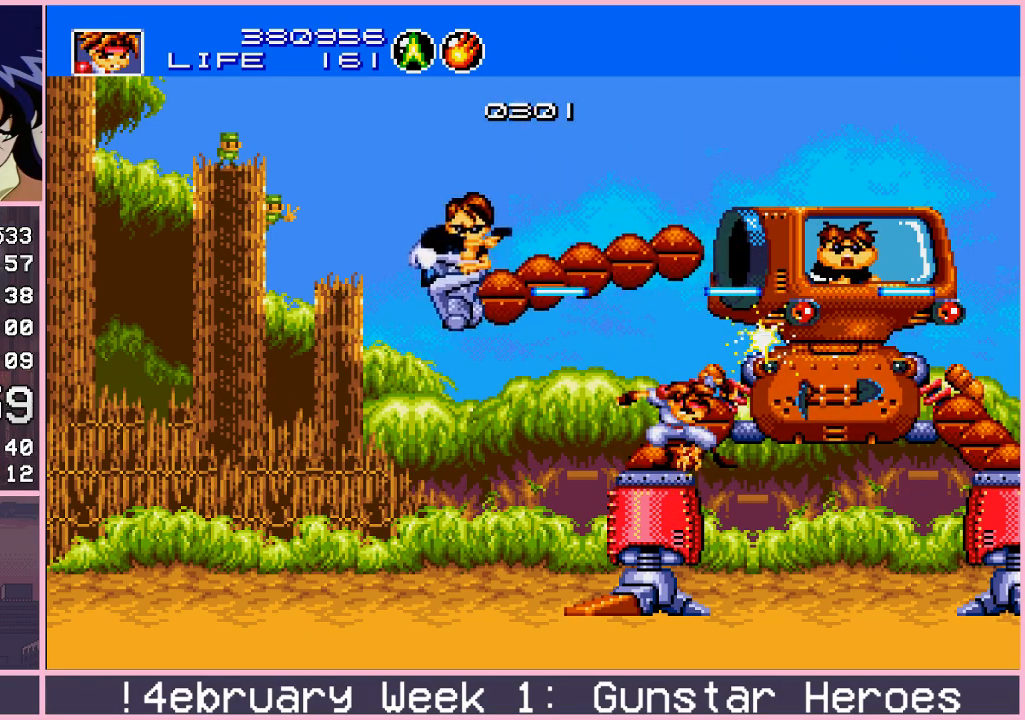
{"buttons": [], "left_stick": "center", "events": [[83, "left_stick", "left"], [183, "left_stick", "down"], [267, "left_stick", "right"], [300, "CROSS", "down"], [350, "CROSS", "up"], [350, "left_stick", "center"], [417, "CROSS", "down"], [450, "CROSS", "up"]]}
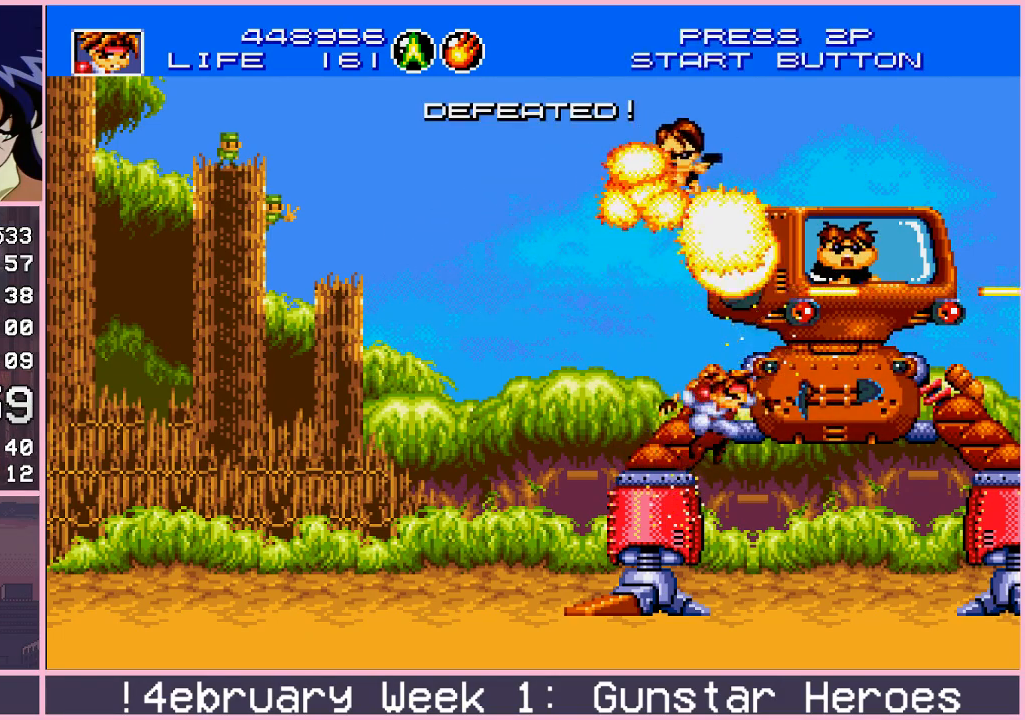
{"buttons": ["CIRCLE"], "left_stick": "center", "events": [[150, "left_stick", "right"], [433, "left_stick", "center"], [500, "CIRCLE", "down"]]}
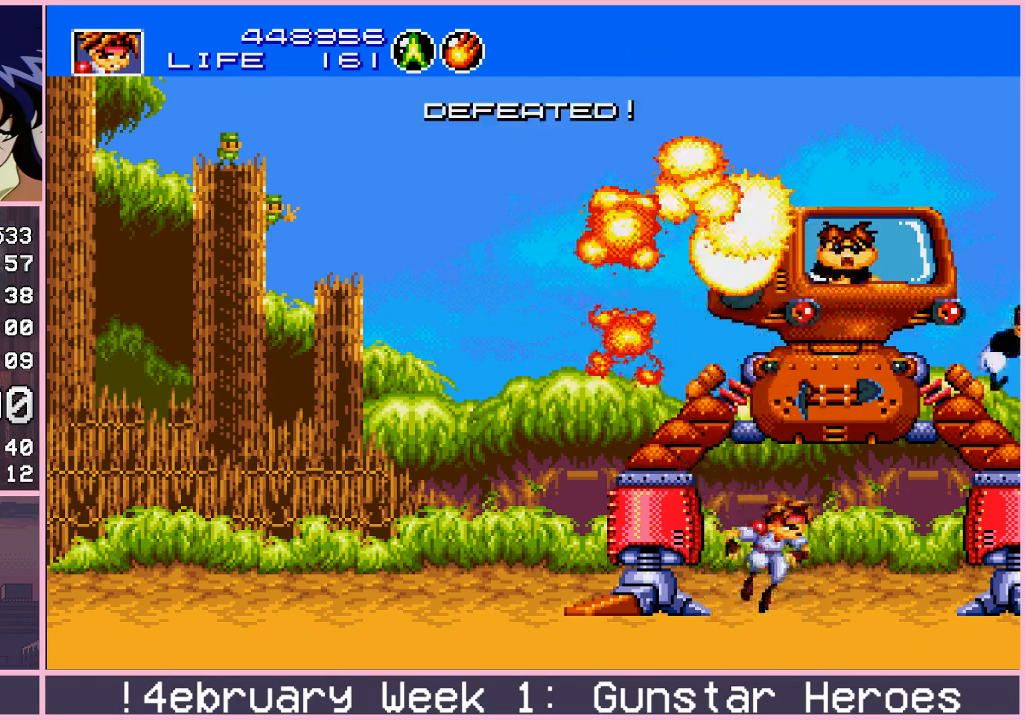
{"buttons": [], "left_stick": "center", "events": [[33, "left_stick", "left"], [133, "left_stick", "up-left"], [183, "CIRCLE", "up"], [250, "CIRCLE", "down"], [333, "CIRCLE", "up"], [467, "left_stick", "center"]]}
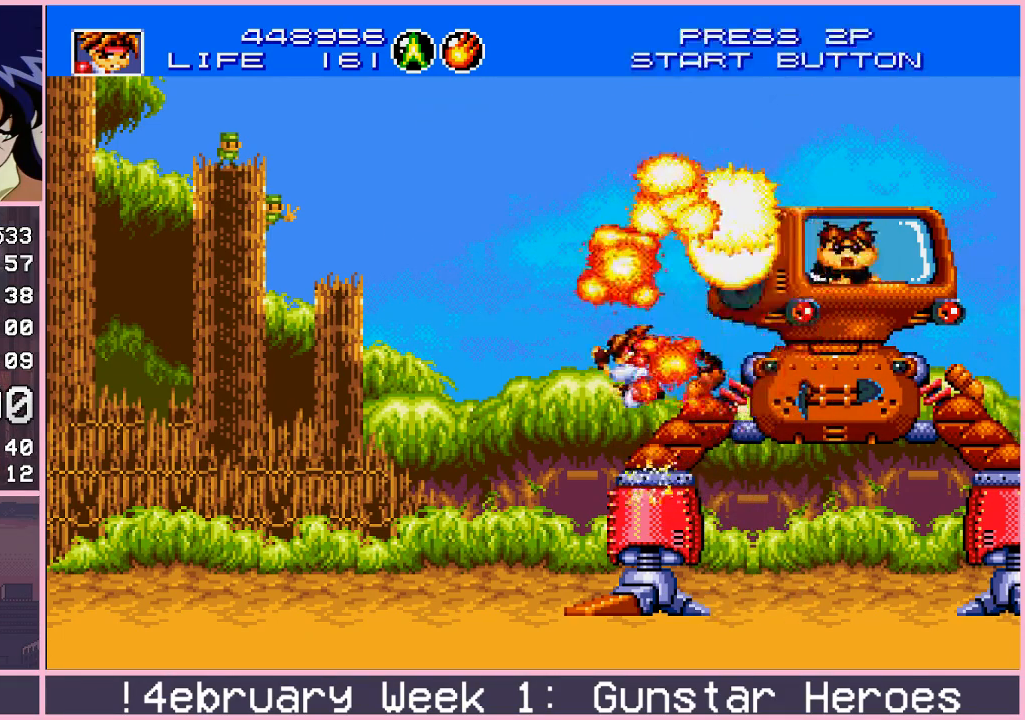
{"buttons": [], "left_stick": "left", "events": [[167, "left_stick", "left"]]}
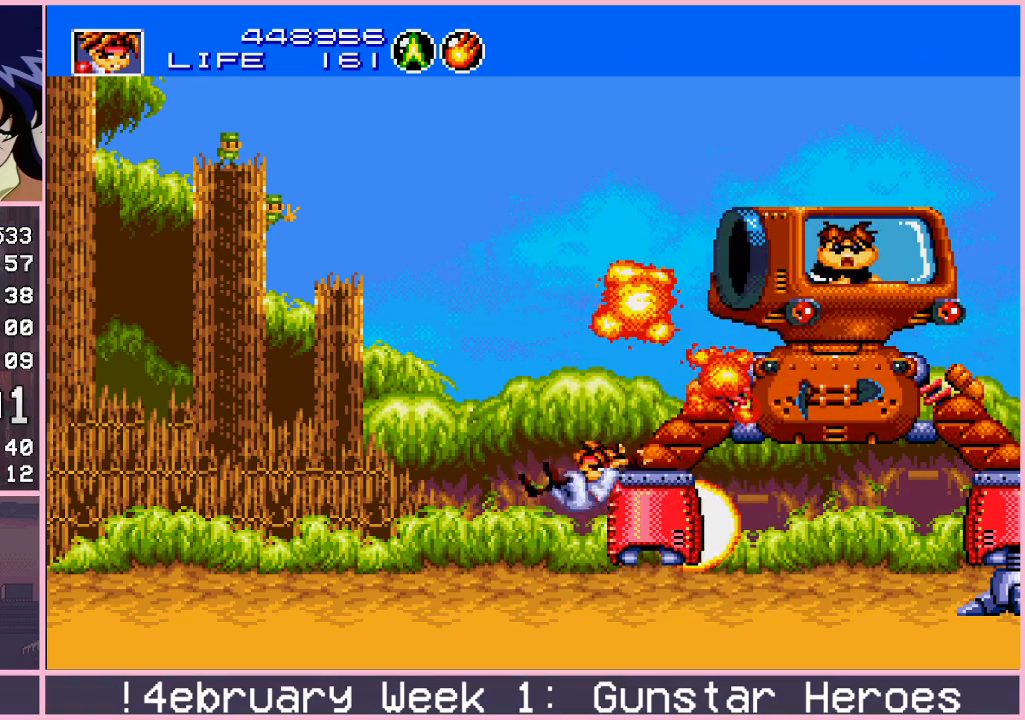
{"buttons": [], "left_stick": "left", "events": []}
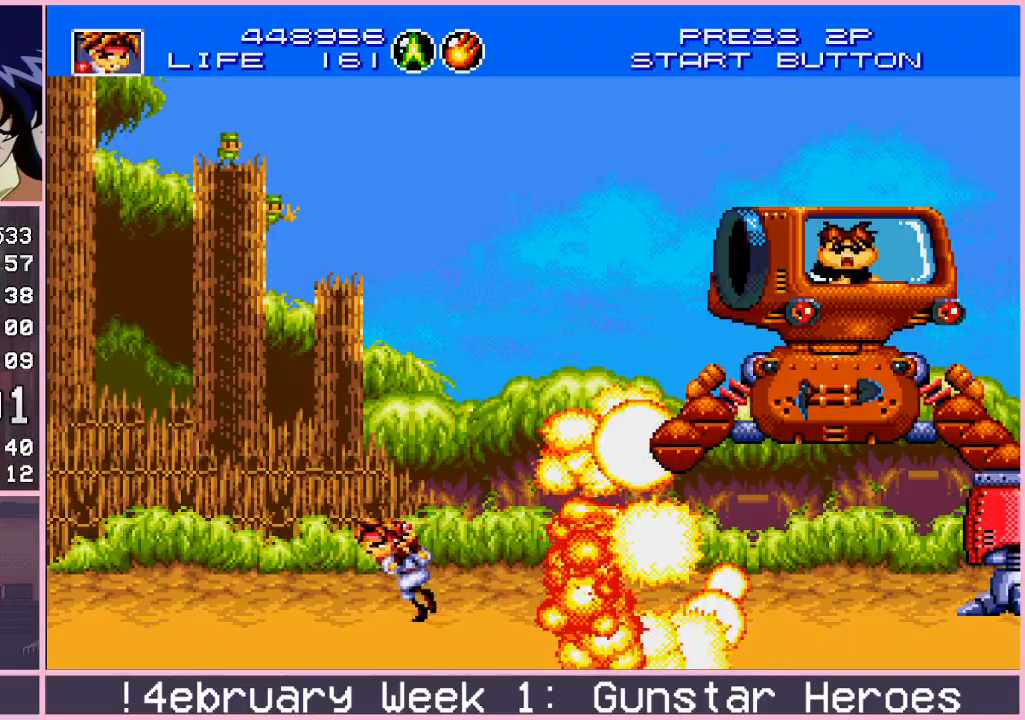
{"buttons": [], "left_stick": "center", "events": [[117, "left_stick", "right"], [183, "left_stick", "center"]]}
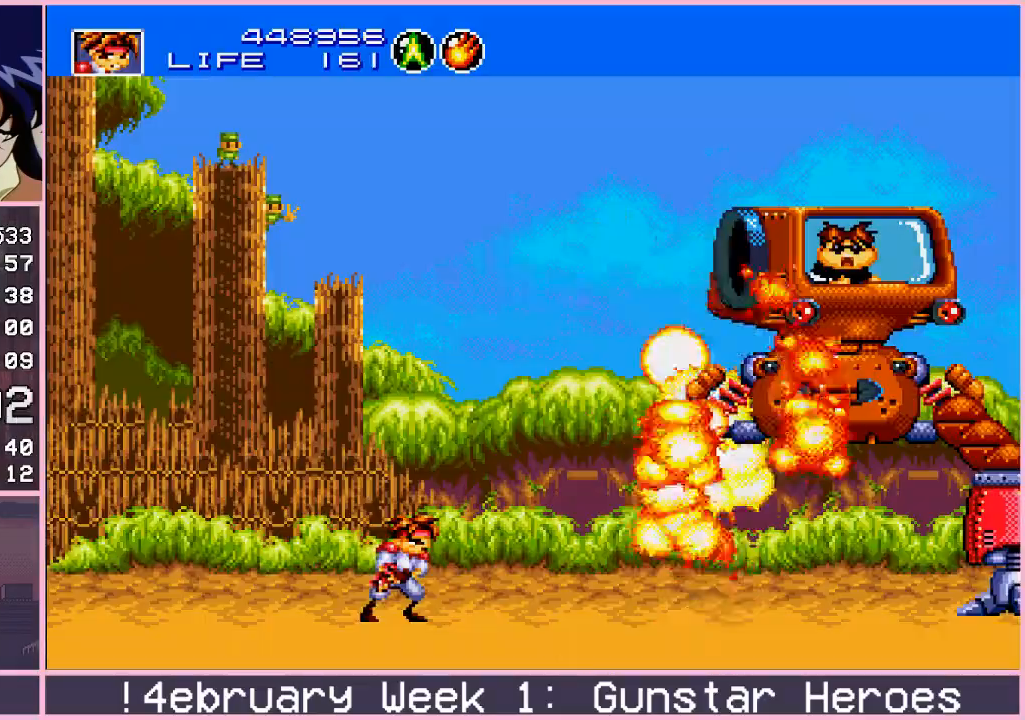
{"buttons": [], "left_stick": "center", "events": [[433, "left_stick", "right"], [483, "left_stick", "center"]]}
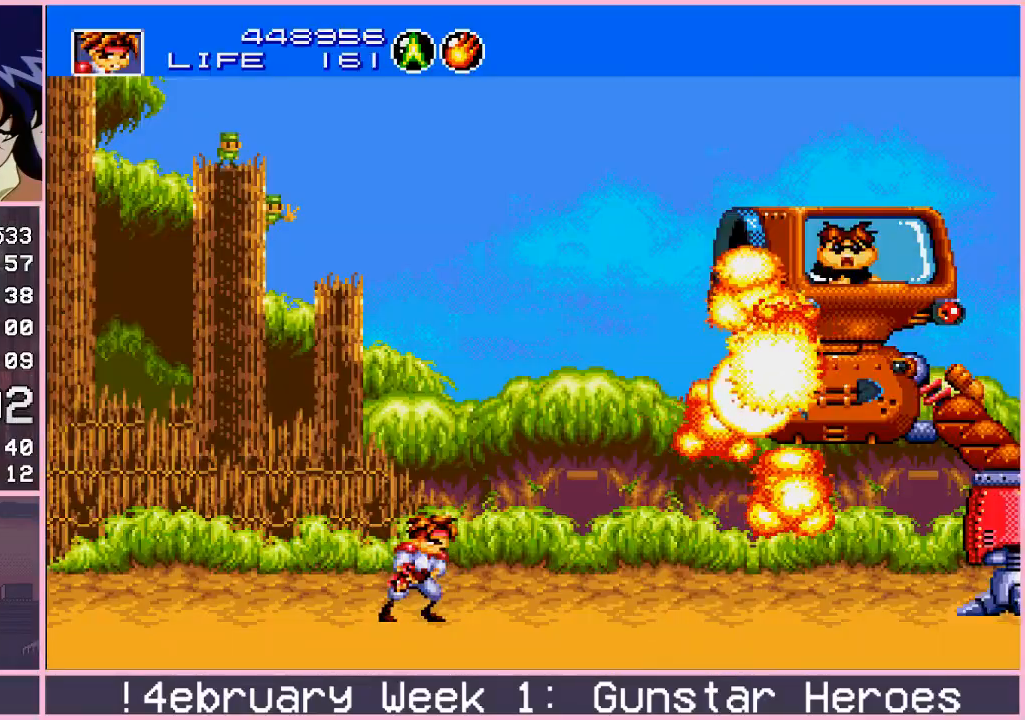
{"buttons": [], "left_stick": "left", "events": [[500, "left_stick", "left"]]}
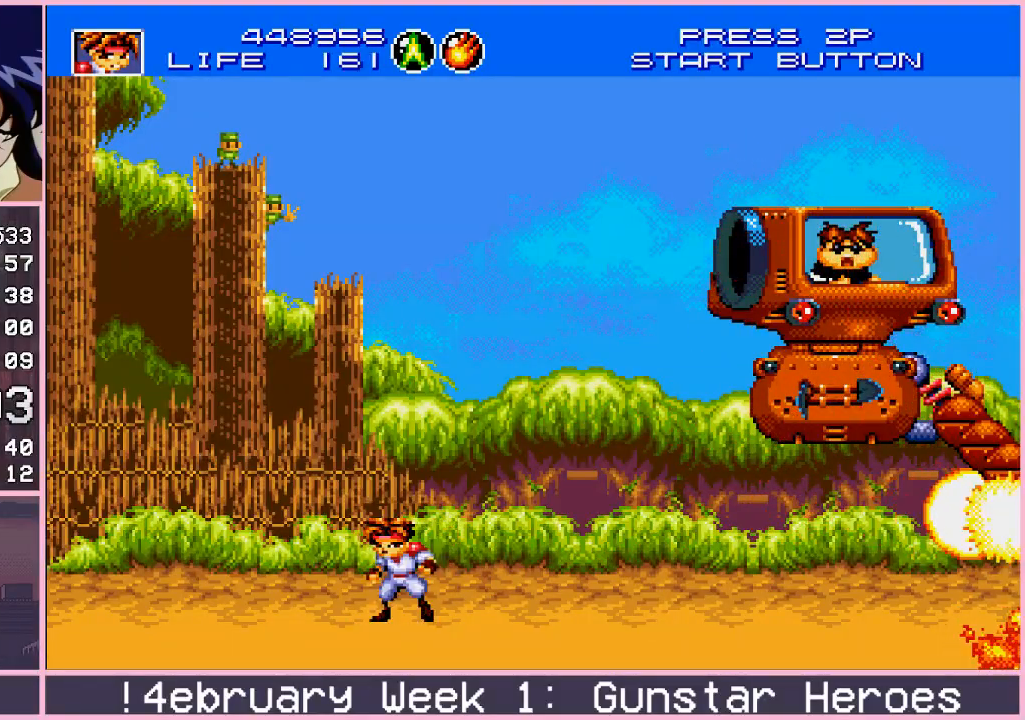
{"buttons": [], "left_stick": "center", "events": [[83, "left_stick", "center"]]}